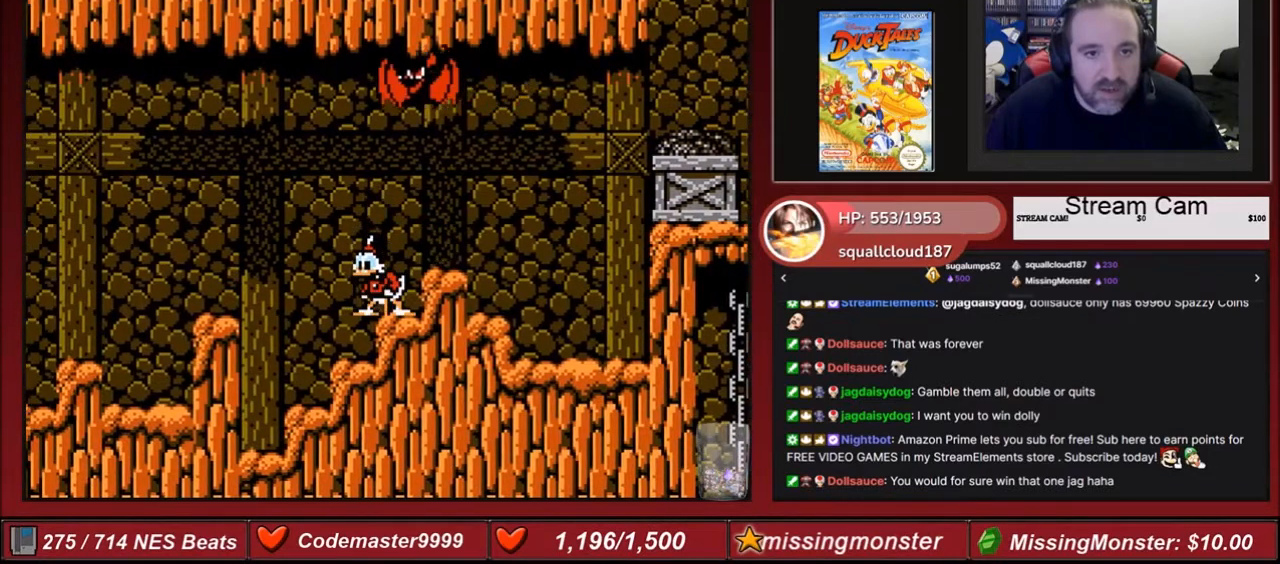
Gameplay with a controller (Nintendo layout); each line is a JSON object with the inputs held at the frame after it. "events" lists button and stick changes between this image and that frame as [ms after this image, input, new state], when the widget could be followed in between. Not read: L3 R3.
{"buttons": ["DPAD_LEFT"], "events": [[267, "DPAD_LEFT", "down"]]}
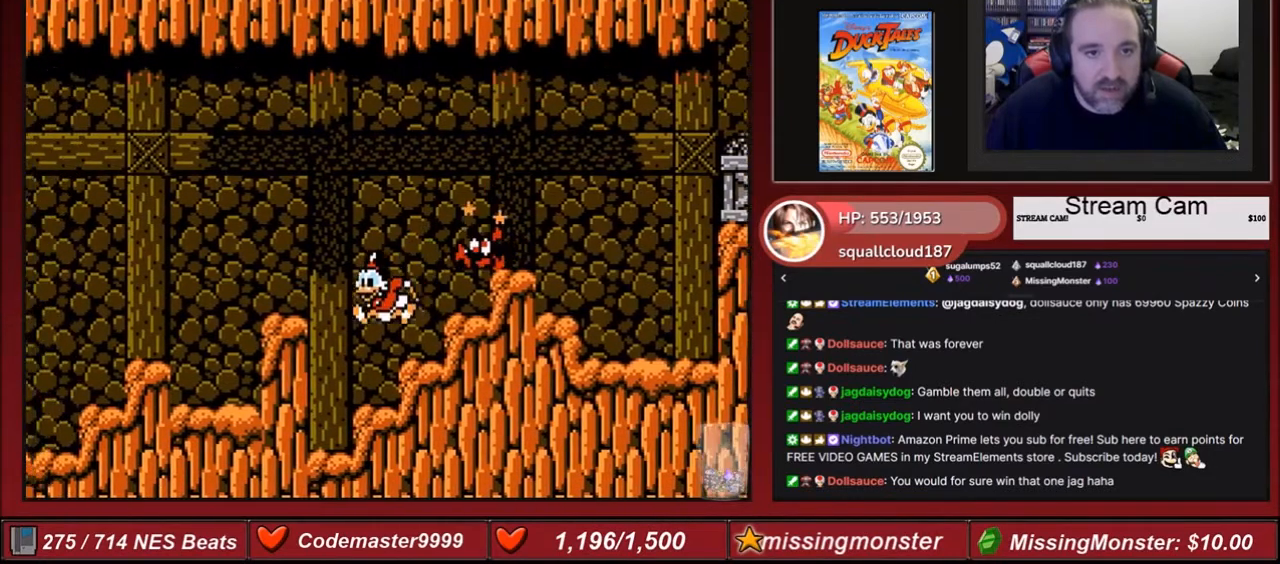
{"buttons": ["A", "DPAD_DOWN", "DPAD_RIGHT"], "events": [[33, "DPAD_LEFT", "up"], [267, "A", "down"], [434, "DPAD_RIGHT", "down"], [500, "DPAD_DOWN", "down"]]}
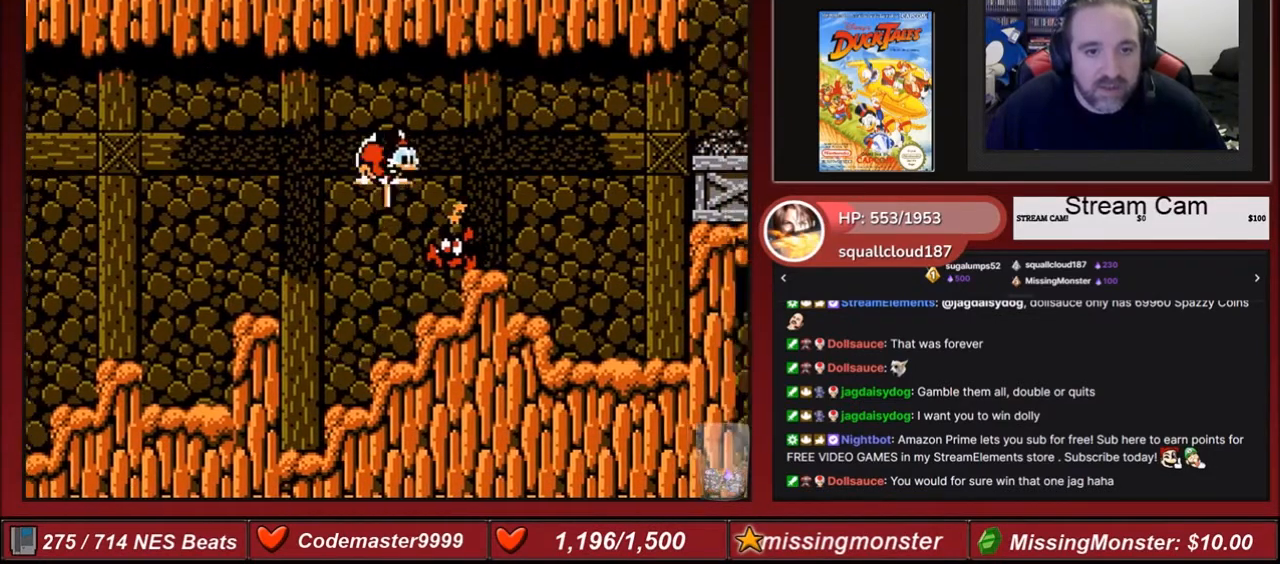
{"buttons": ["DPAD_LEFT"], "events": [[34, "B", "down"], [368, "DPAD_LEFT", "down"], [368, "DPAD_RIGHT", "up"], [468, "DPAD_DOWN", "up"], [501, "A", "up"], [501, "B", "up"]]}
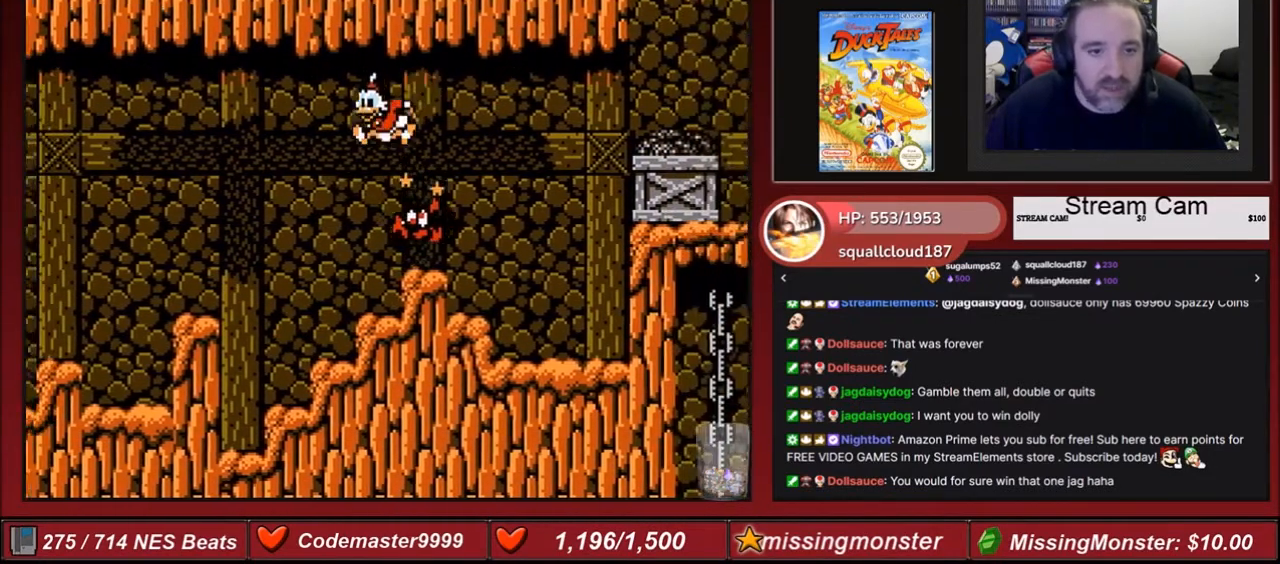
{"buttons": ["DPAD_LEFT"], "events": [[33, "DPAD_LEFT", "up"], [133, "DPAD_LEFT", "down"], [234, "DPAD_LEFT", "up"], [400, "DPAD_LEFT", "down"]]}
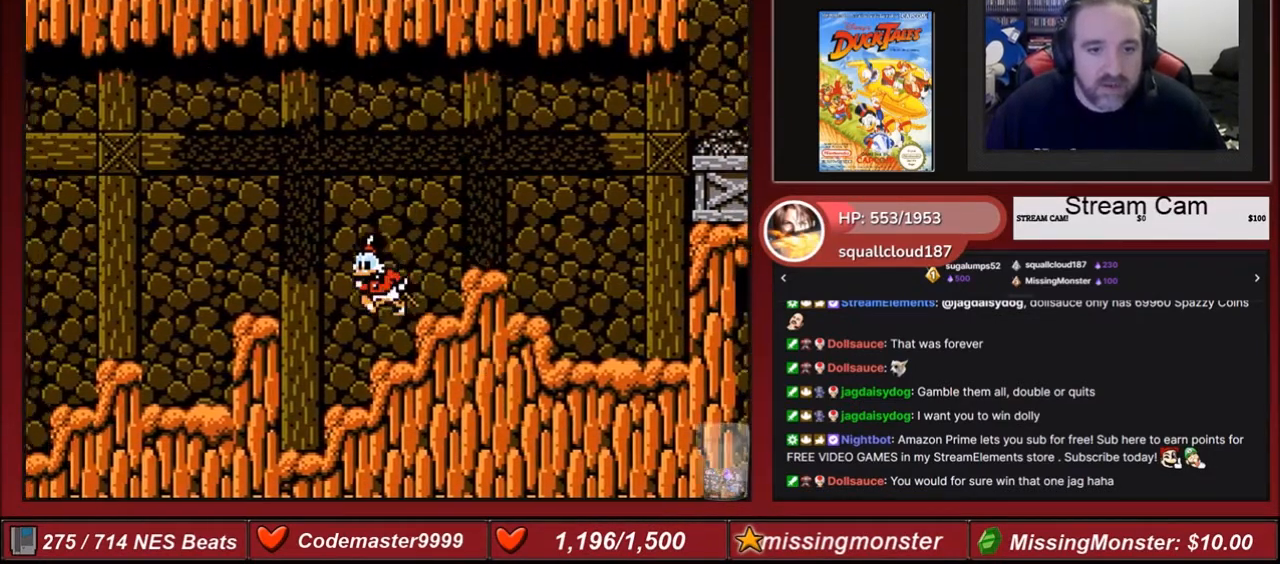
{"buttons": ["A"], "events": [[34, "A", "down"], [167, "DPAD_LEFT", "up"], [401, "A", "up"], [501, "A", "down"]]}
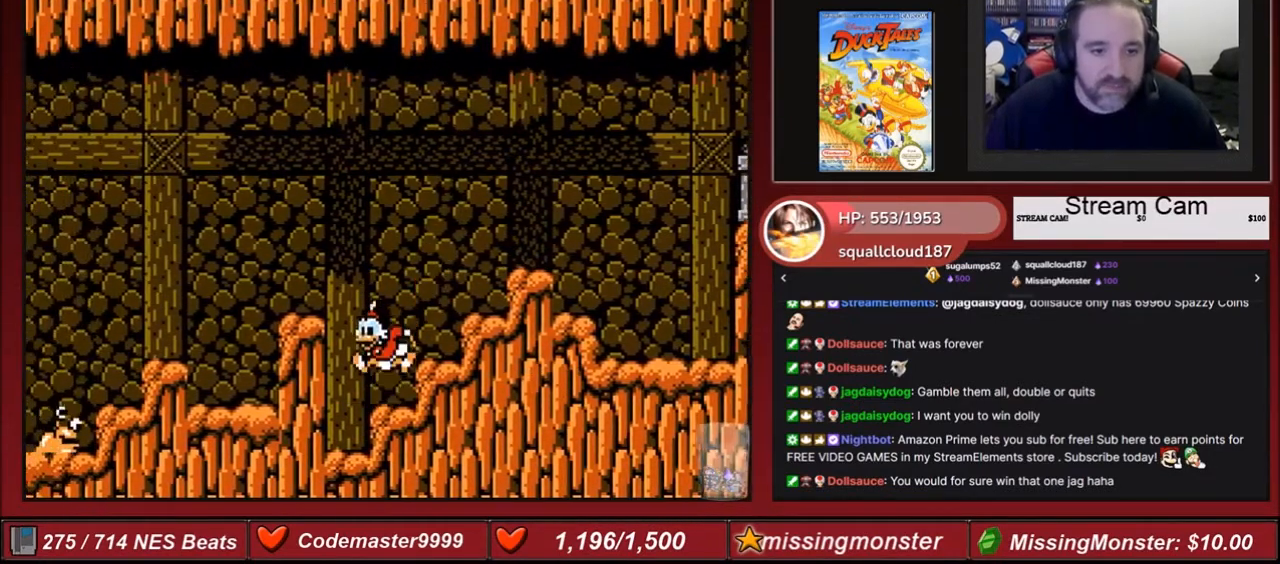
{"buttons": ["A", "DPAD_LEFT"], "events": [[33, "DPAD_LEFT", "down"]]}
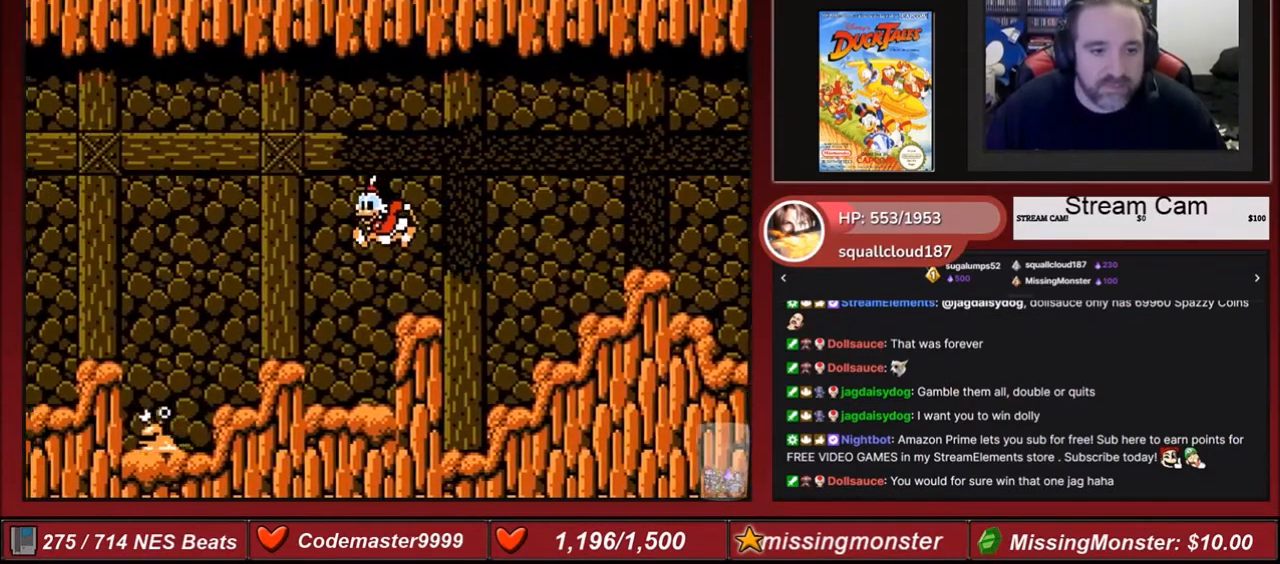
{"buttons": [], "events": [[134, "A", "up"], [167, "DPAD_LEFT", "up"], [401, "DPAD_RIGHT", "down"], [501, "DPAD_RIGHT", "up"]]}
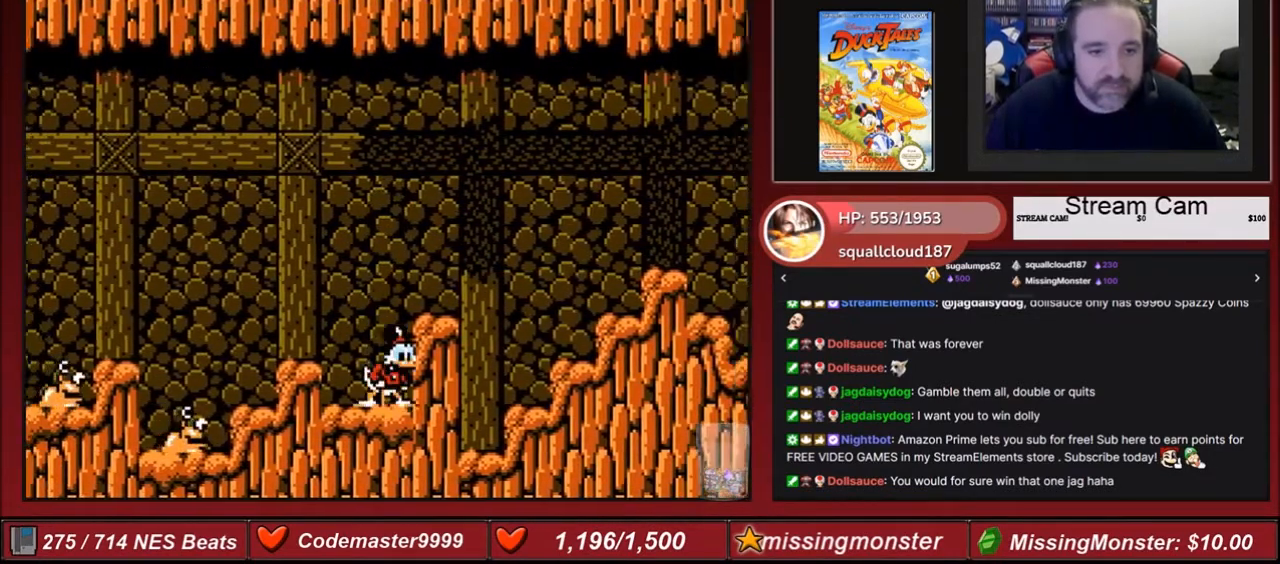
{"buttons": ["A", "DPAD_LEFT"], "events": [[33, "A", "down"], [33, "DPAD_LEFT", "down"]]}
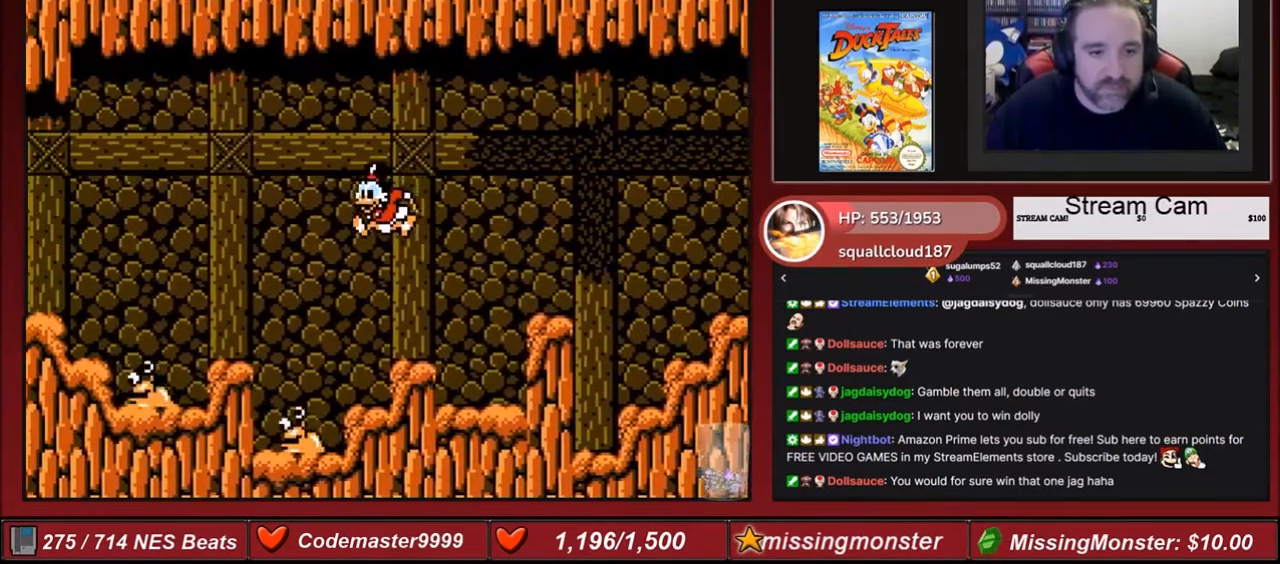
{"buttons": ["B", "DPAD_DOWN"], "events": [[67, "B", "down"], [67, "DPAD_DOWN", "down"], [468, "A", "up"], [468, "DPAD_LEFT", "up"]]}
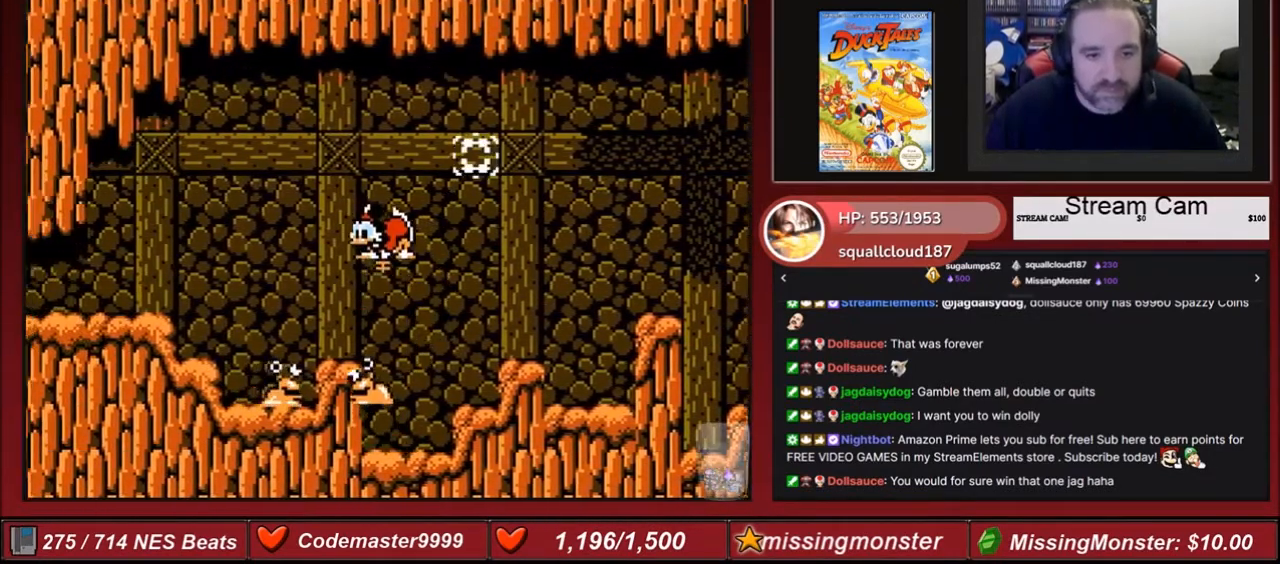
{"buttons": ["B"], "events": [[33, "DPAD_LEFT", "down"], [467, "DPAD_LEFT", "up"], [500, "DPAD_DOWN", "up"]]}
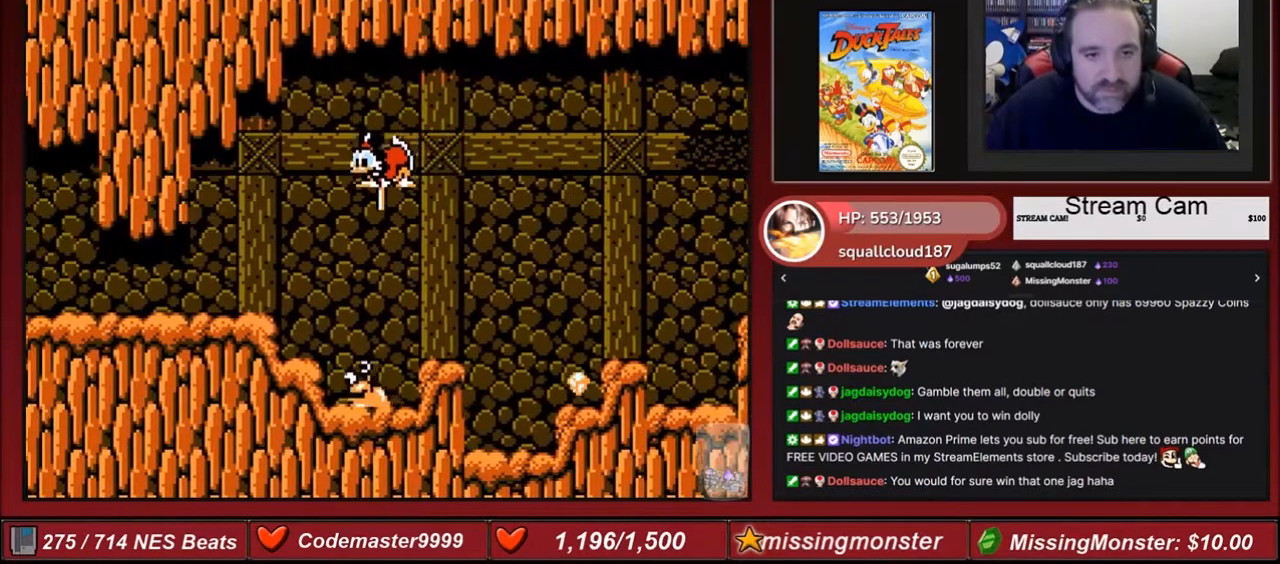
{"buttons": ["B", "DPAD_RIGHT"], "events": [[34, "DPAD_LEFT", "down"], [134, "DPAD_LEFT", "up"], [201, "DPAD_LEFT", "down"], [334, "DPAD_LEFT", "up"], [401, "DPAD_RIGHT", "down"]]}
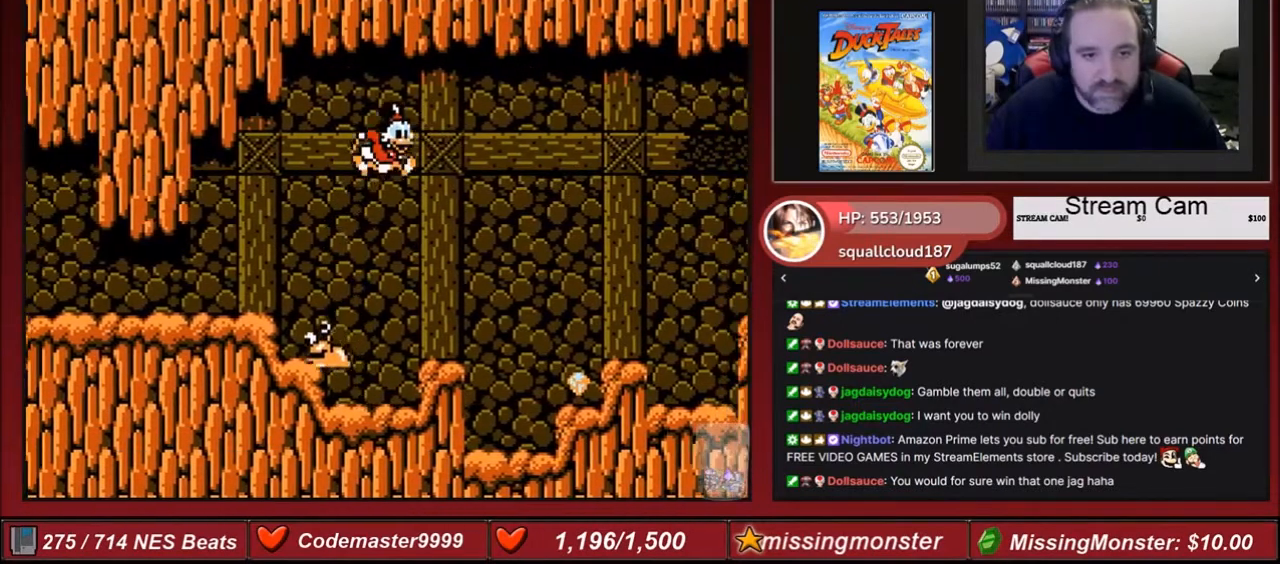
{"buttons": ["DPAD_RIGHT"], "events": [[33, "B", "up"]]}
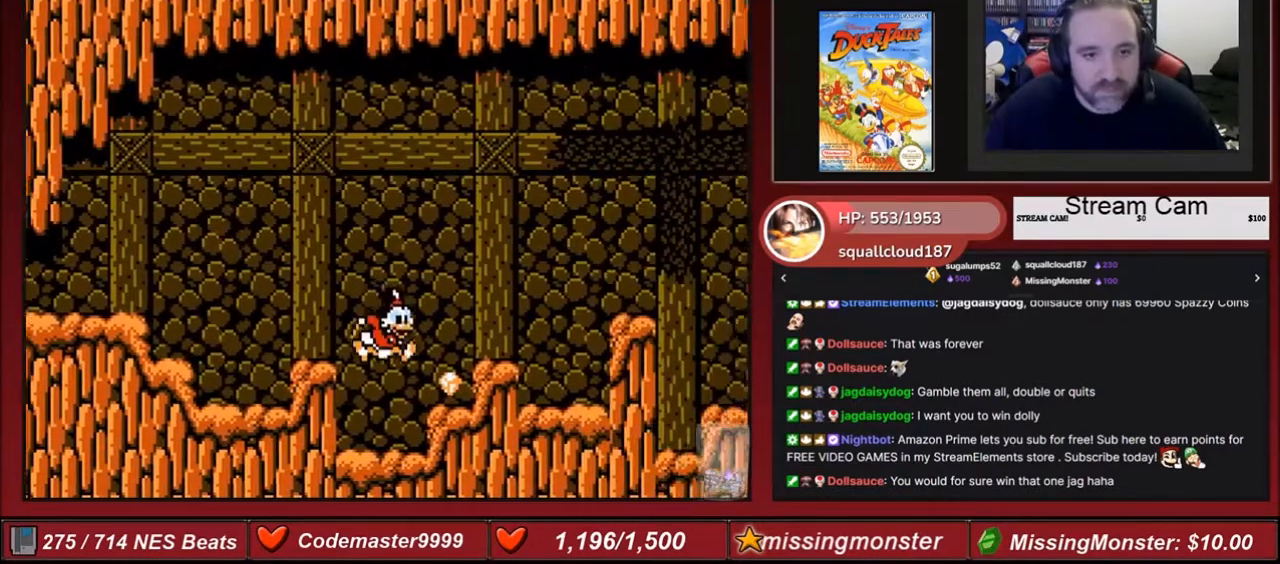
{"buttons": ["DPAD_LEFT"], "events": [[167, "A", "down"], [234, "A", "up"], [301, "DPAD_RIGHT", "up"], [401, "DPAD_LEFT", "down"]]}
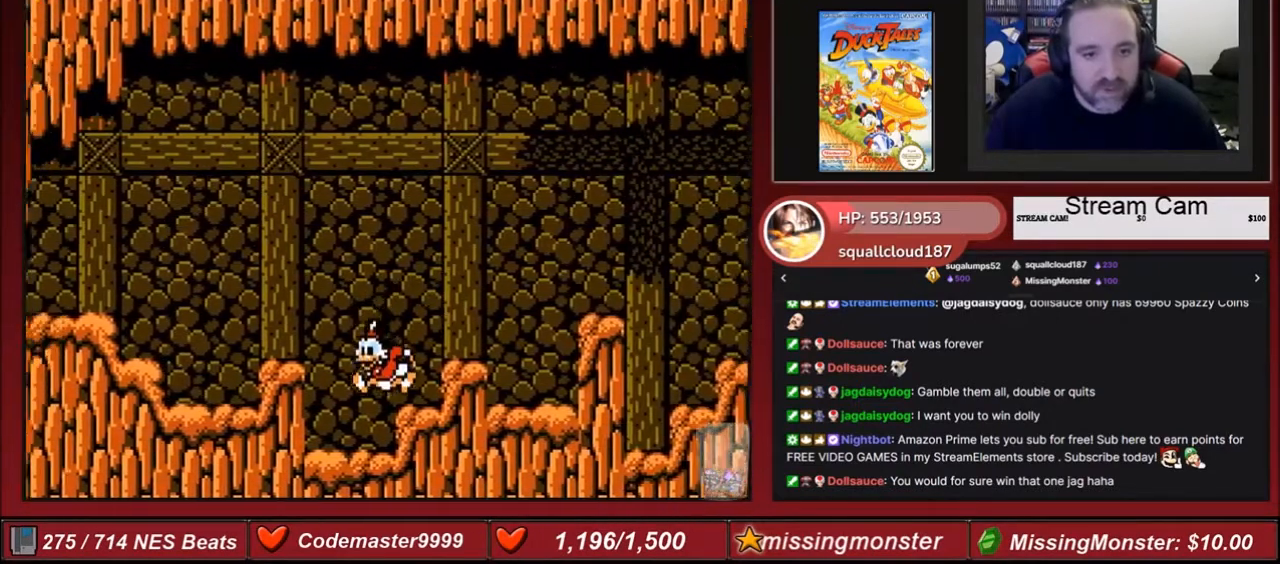
{"buttons": ["DPAD_LEFT"], "events": [[133, "A", "down"], [400, "A", "up"]]}
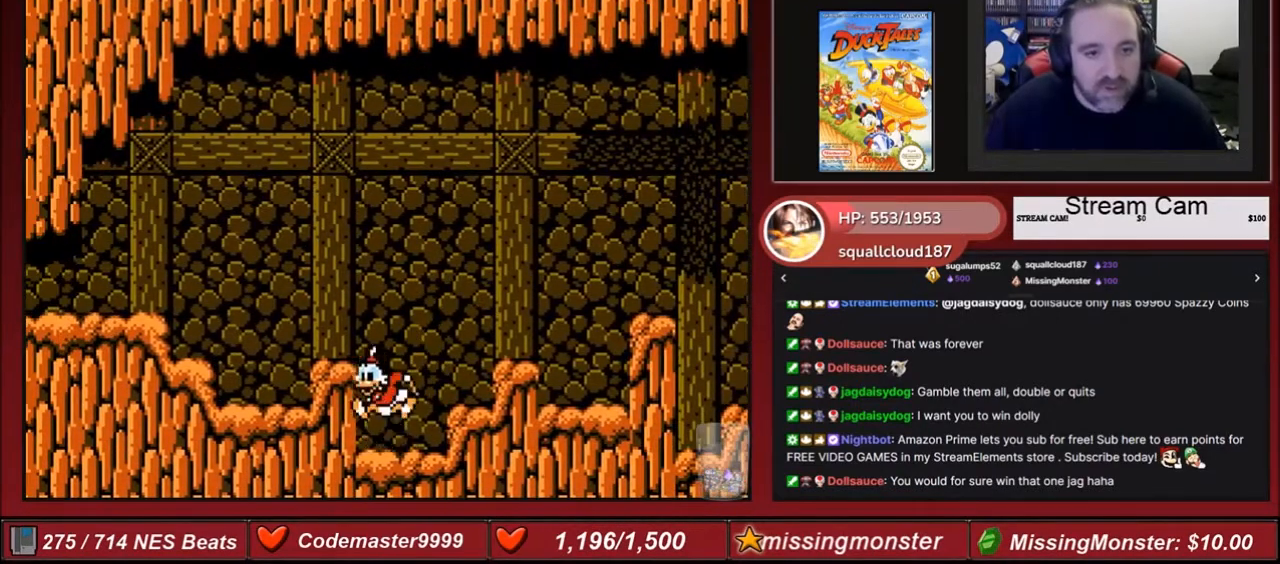
{"buttons": ["DPAD_LEFT"], "events": [[34, "A", "down"], [201, "A", "up"]]}
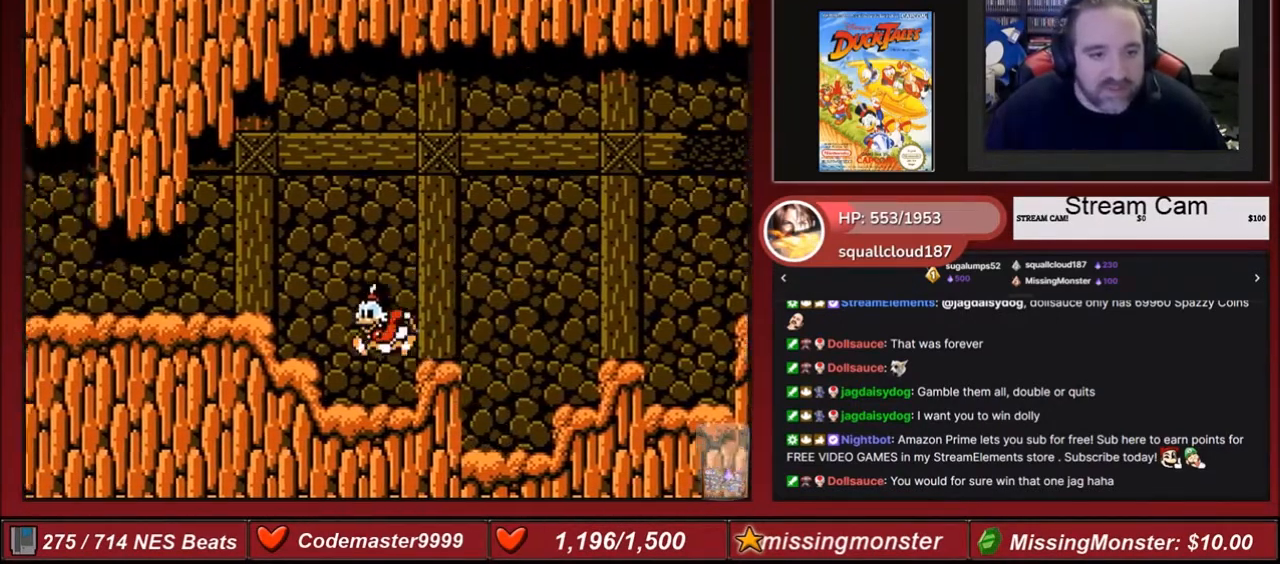
{"buttons": ["A", "DPAD_LEFT"], "events": [[133, "DPAD_LEFT", "up"], [300, "DPAD_LEFT", "down"], [367, "A", "down"]]}
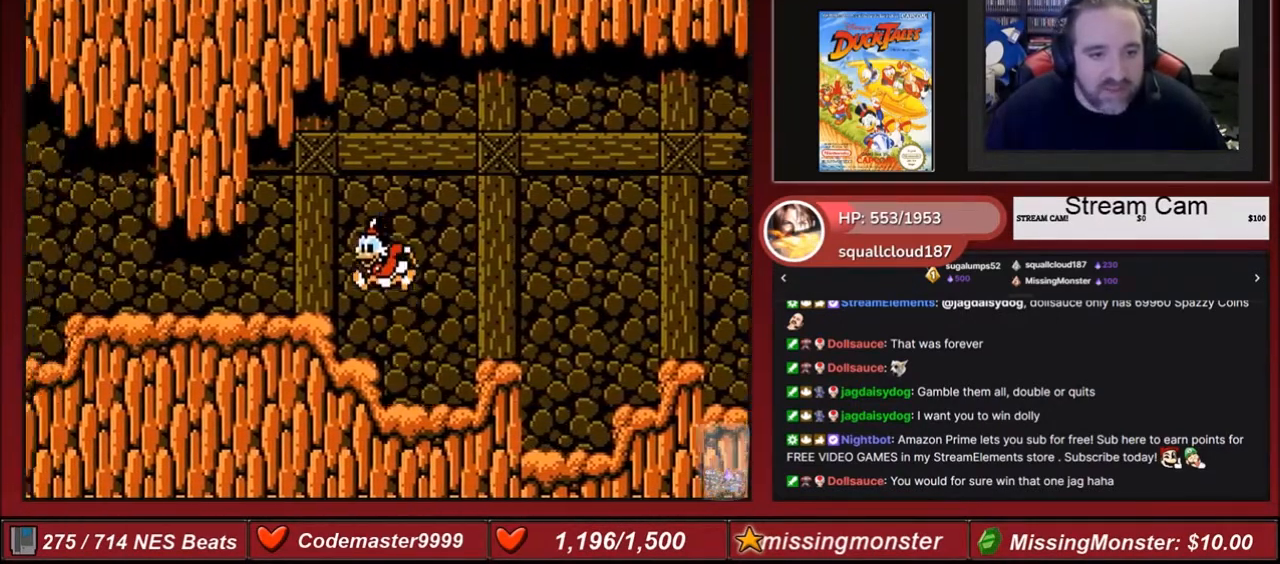
{"buttons": [], "events": [[201, "A", "up"], [501, "DPAD_LEFT", "up"]]}
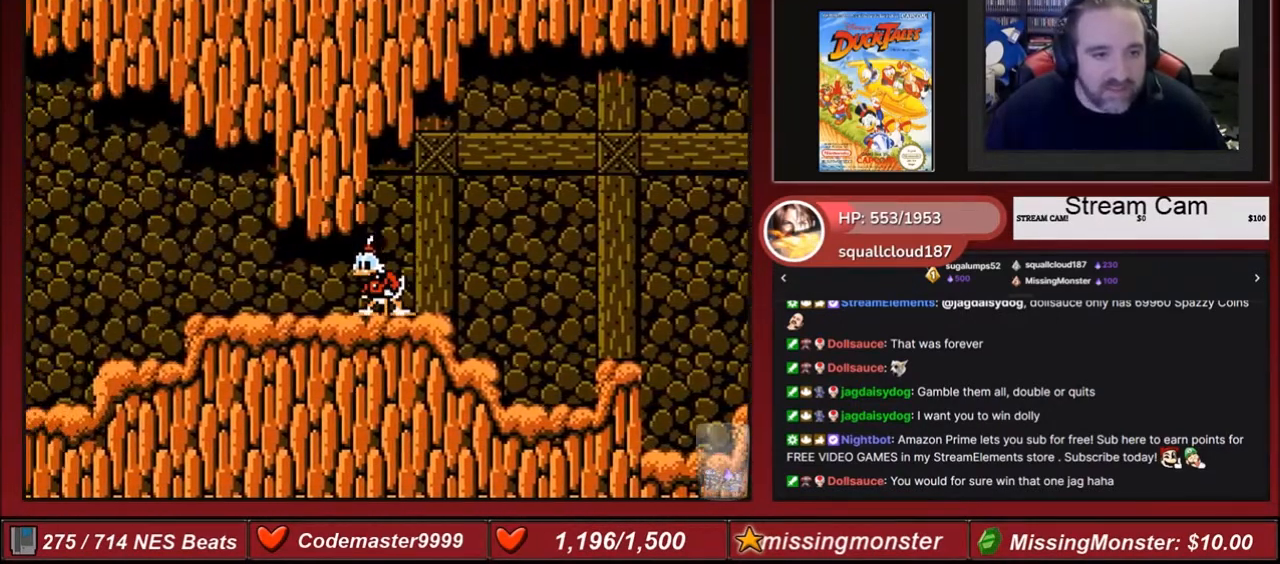
{"buttons": ["DPAD_RIGHT"], "events": [[100, "A", "down"], [100, "DPAD_RIGHT", "down"], [267, "A", "up"]]}
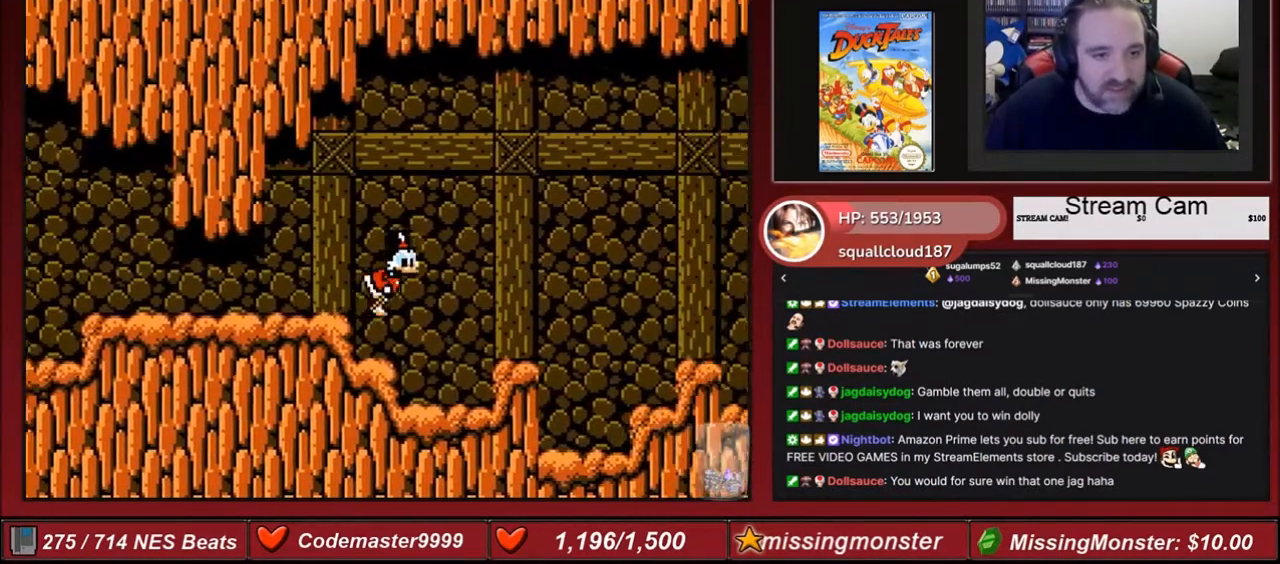
{"buttons": ["A", "DPAD_RIGHT"], "events": [[267, "DPAD_RIGHT", "up"], [434, "DPAD_RIGHT", "down"], [501, "A", "down"]]}
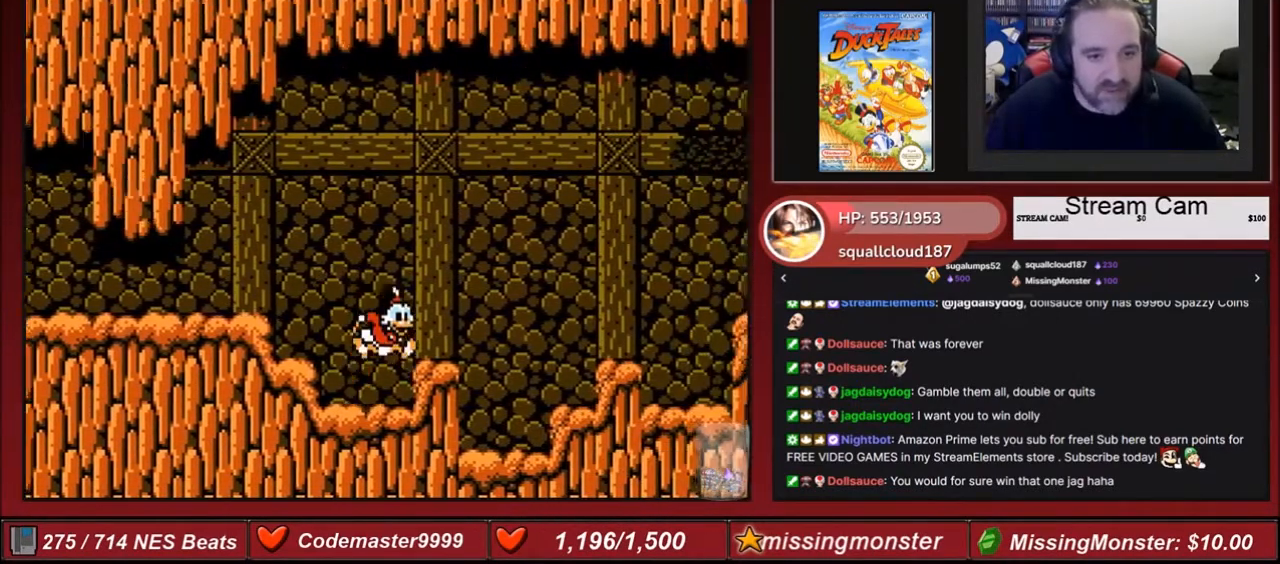
{"buttons": ["DPAD_RIGHT"], "events": [[167, "A", "up"], [234, "A", "down"], [434, "A", "up"]]}
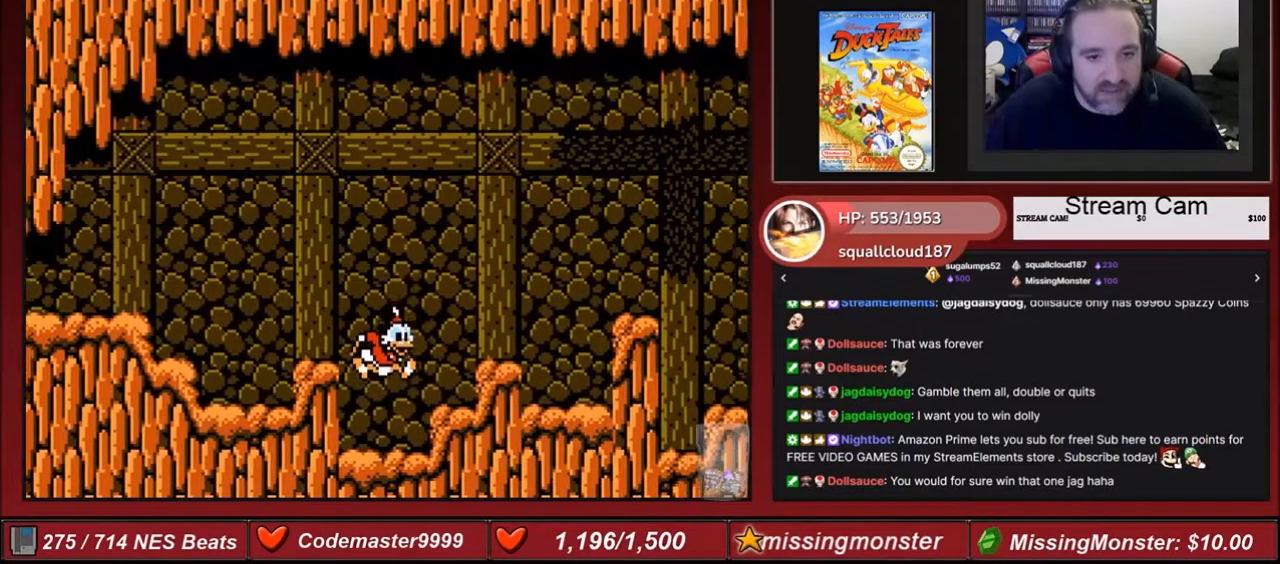
{"buttons": ["DPAD_RIGHT"], "events": [[134, "A", "down"], [434, "A", "up"]]}
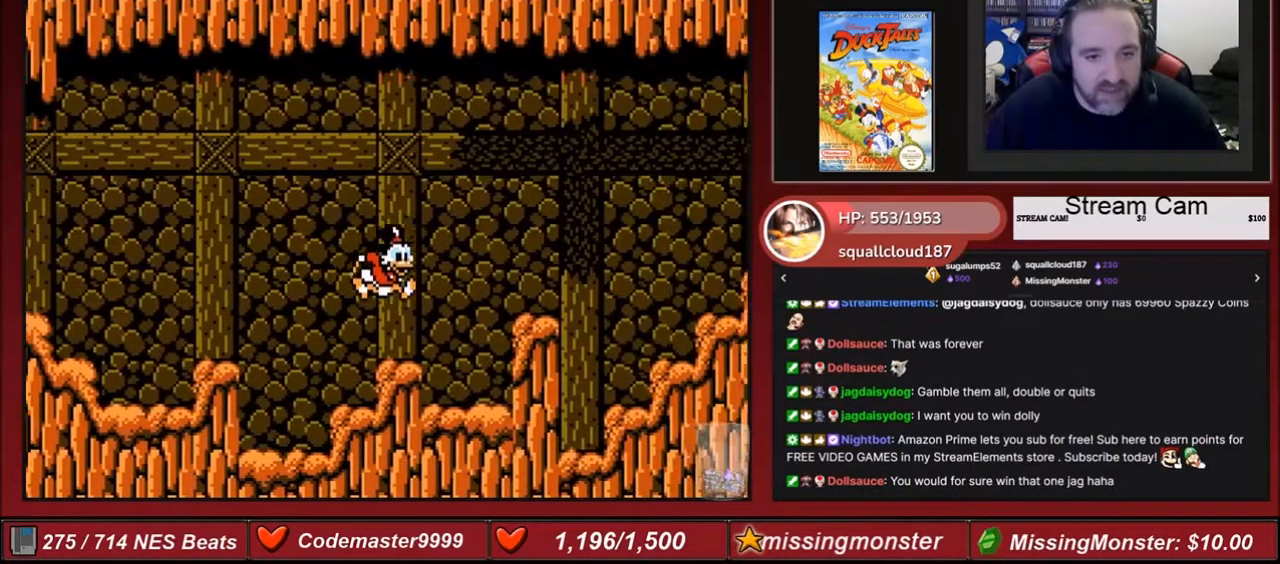
{"buttons": ["DPAD_RIGHT"], "events": [[133, "DPAD_RIGHT", "up"], [233, "DPAD_RIGHT", "down"], [267, "A", "down"], [433, "A", "up"]]}
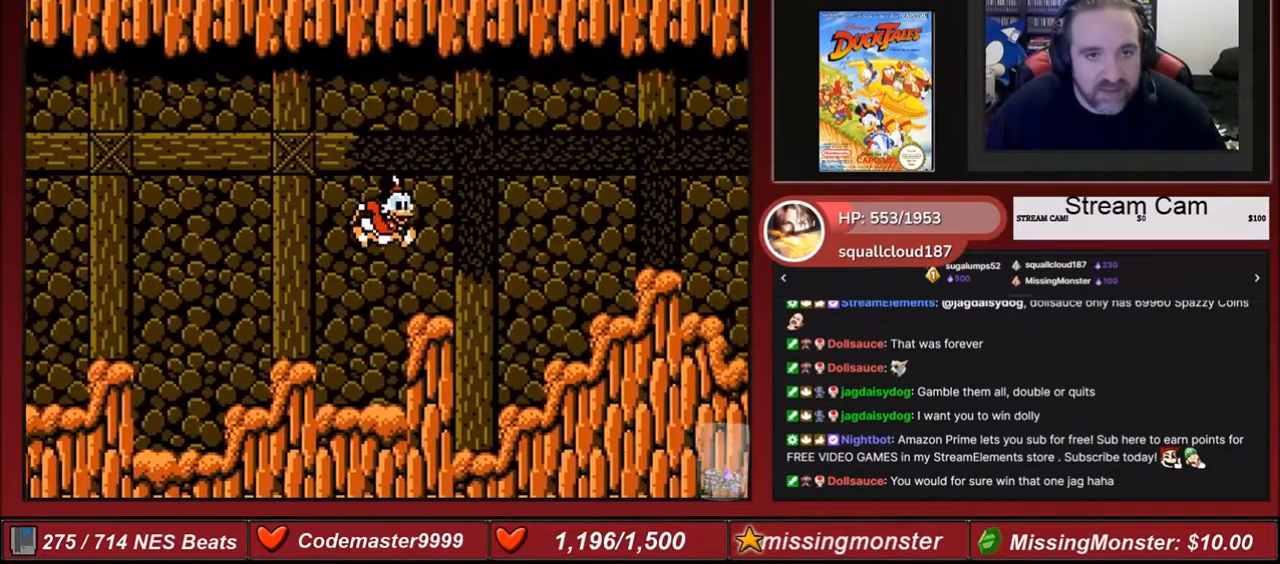
{"buttons": ["A", "DPAD_RIGHT"], "events": [[300, "A", "down"]]}
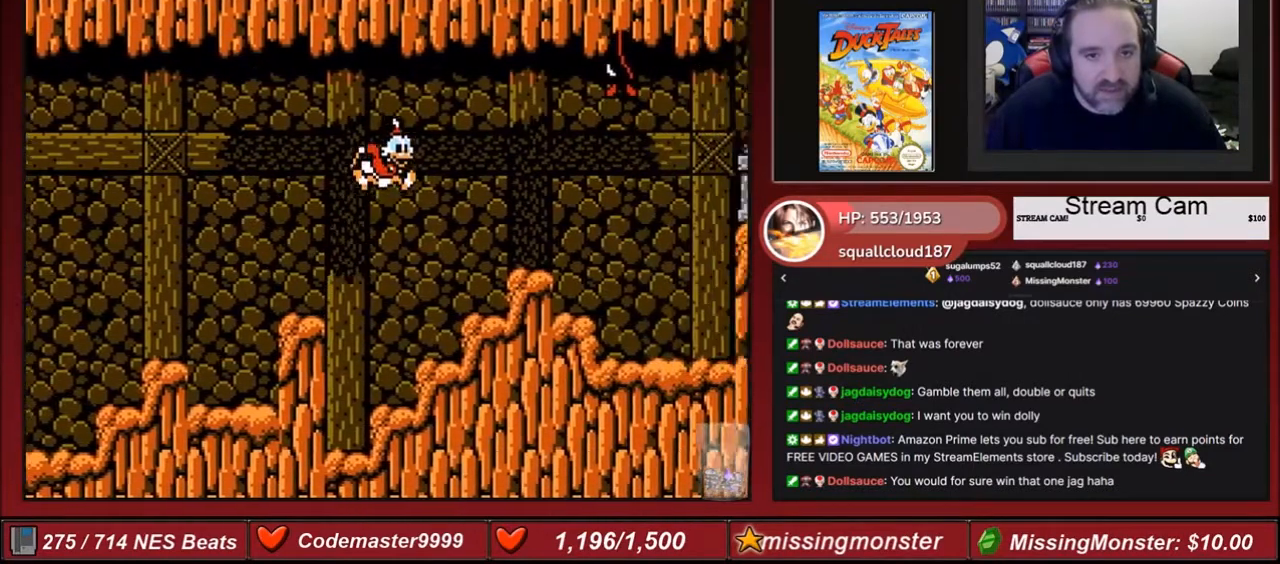
{"buttons": ["DPAD_RIGHT"], "events": [[467, "A", "up"]]}
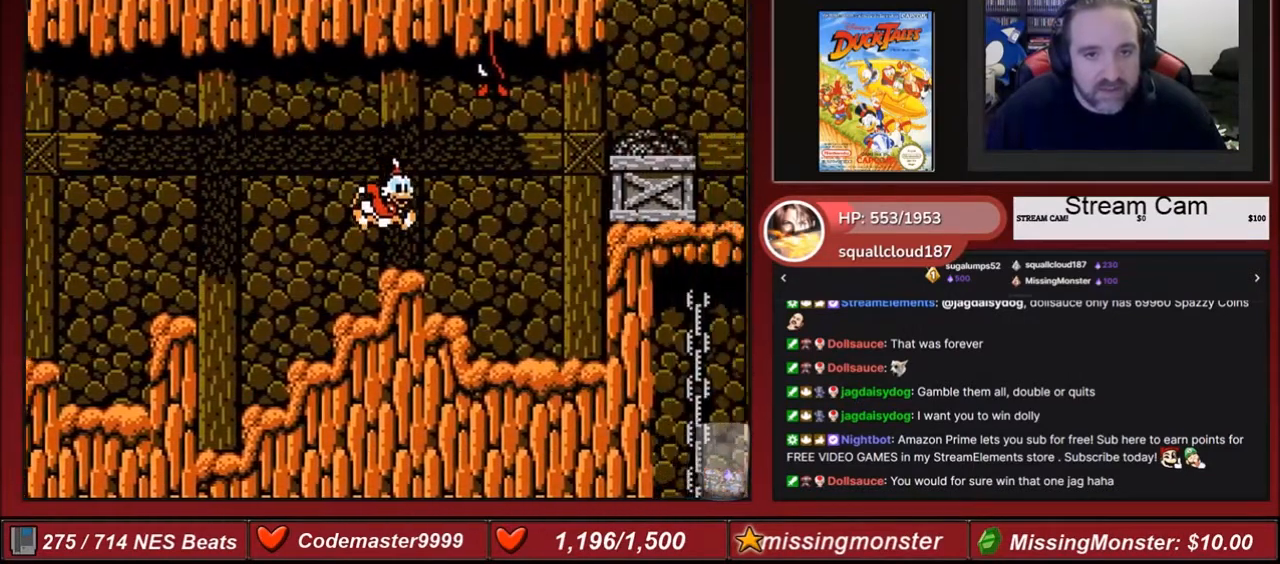
{"buttons": [], "events": [[434, "DPAD_RIGHT", "up"]]}
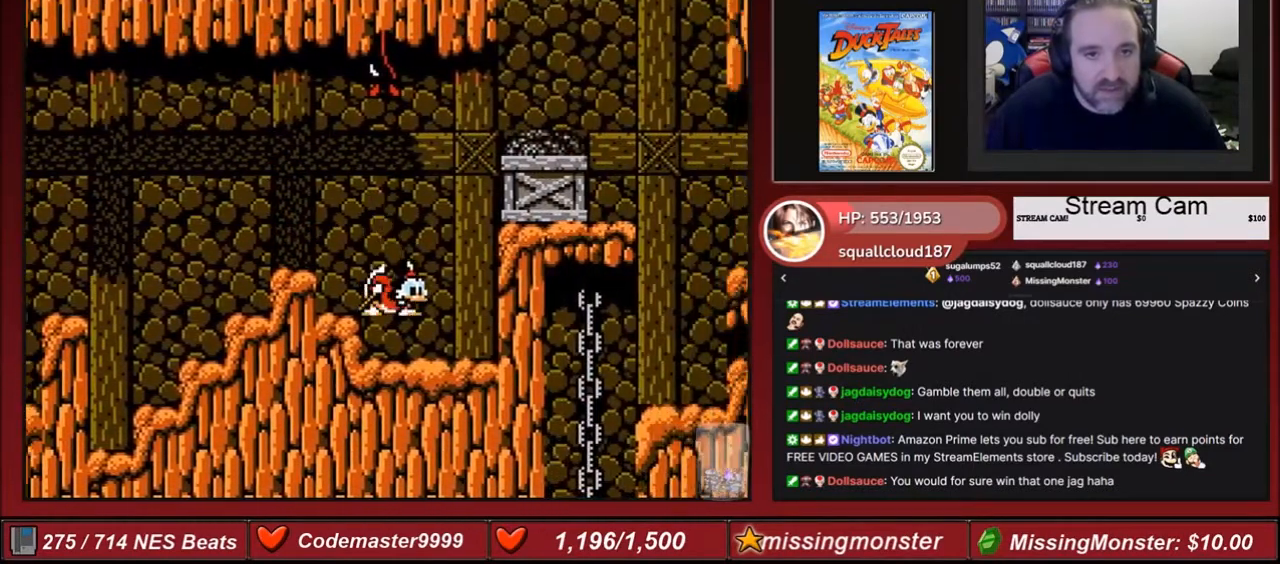
{"buttons": [], "events": []}
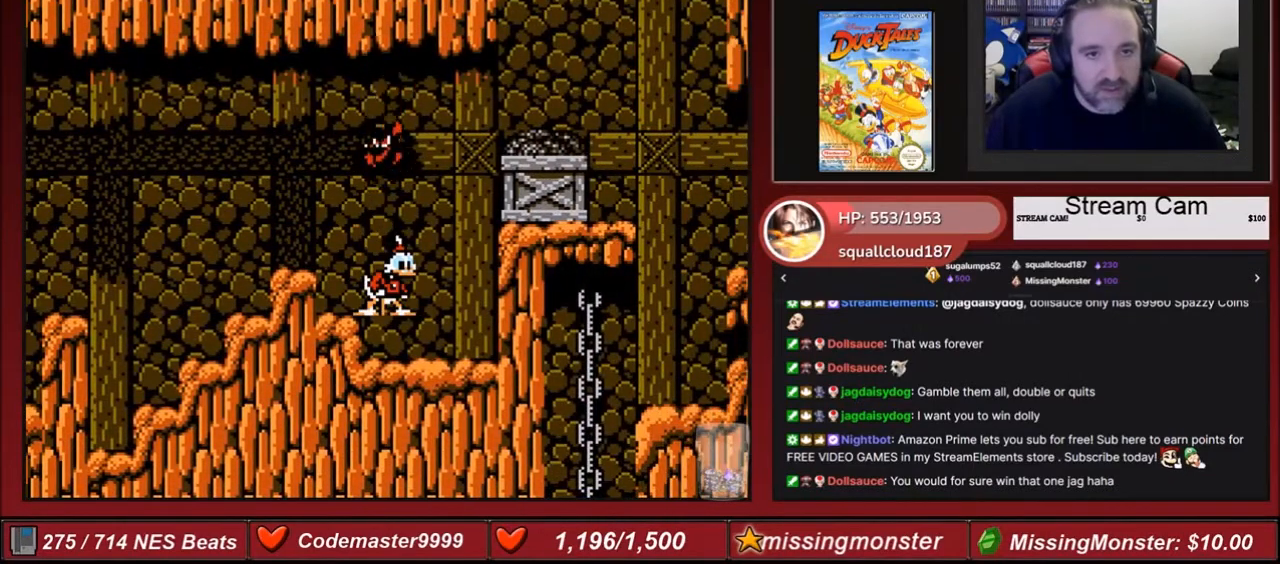
{"buttons": ["A", "DPAD_RIGHT"], "events": [[134, "DPAD_RIGHT", "down"], [467, "A", "down"]]}
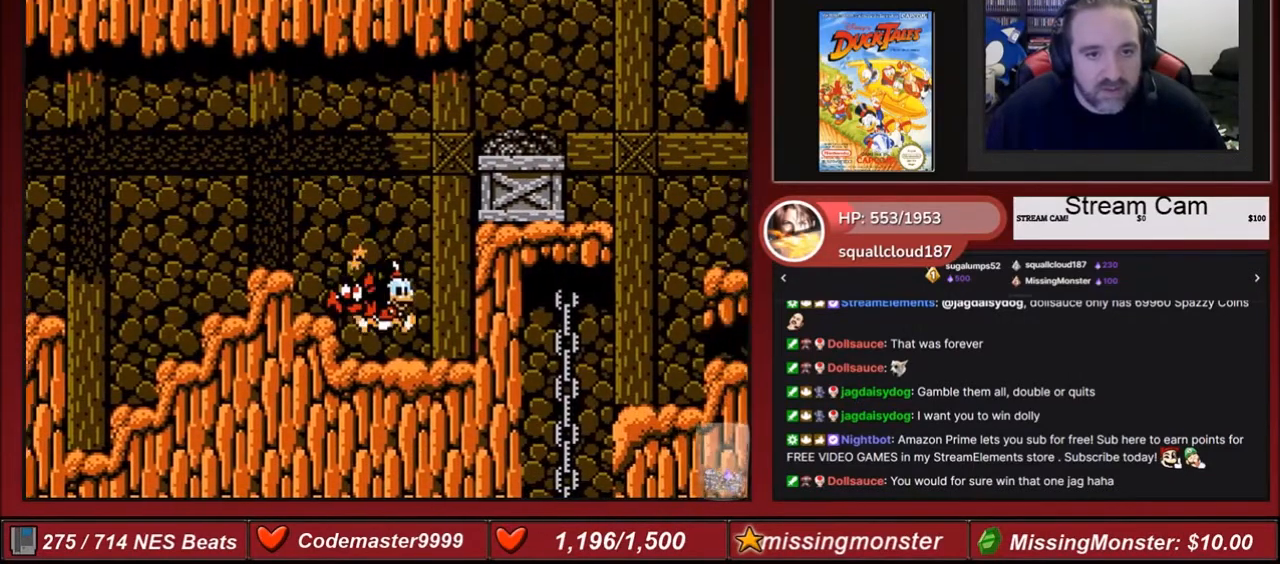
{"buttons": ["A", "DPAD_LEFT"], "events": [[233, "A", "up"], [233, "DPAD_RIGHT", "up"], [367, "A", "down"], [467, "DPAD_LEFT", "down"]]}
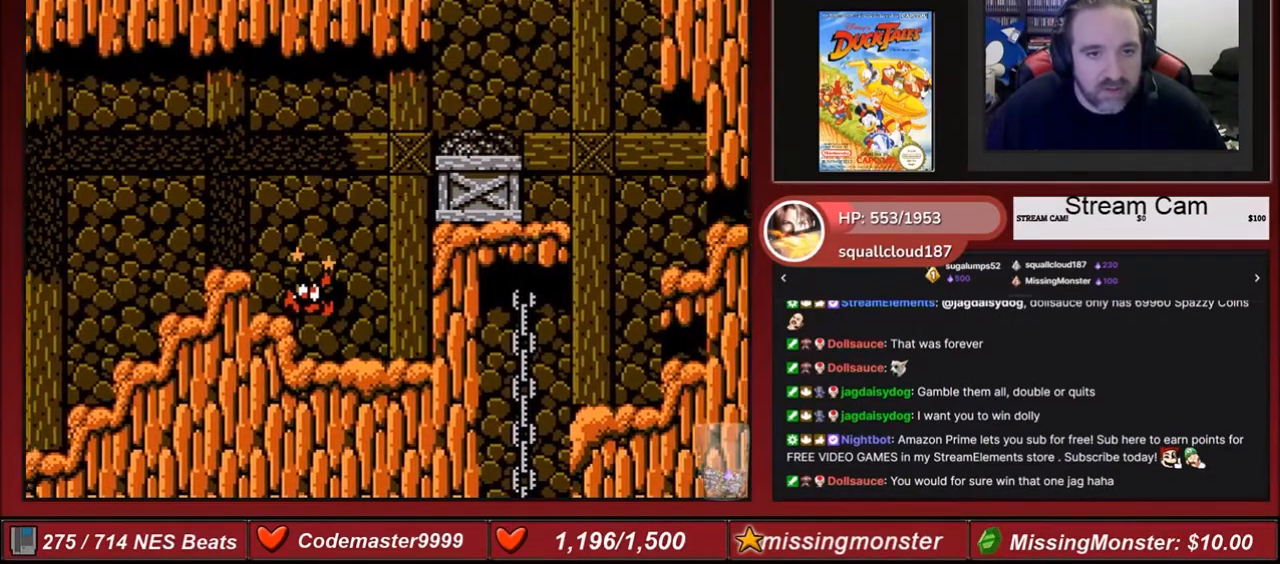
{"buttons": ["B", "DPAD_DOWN", "DPAD_RIGHT"], "events": [[134, "A", "up"], [134, "DPAD_DOWN", "down"], [200, "B", "down"], [267, "DPAD_LEFT", "up"], [300, "DPAD_RIGHT", "down"]]}
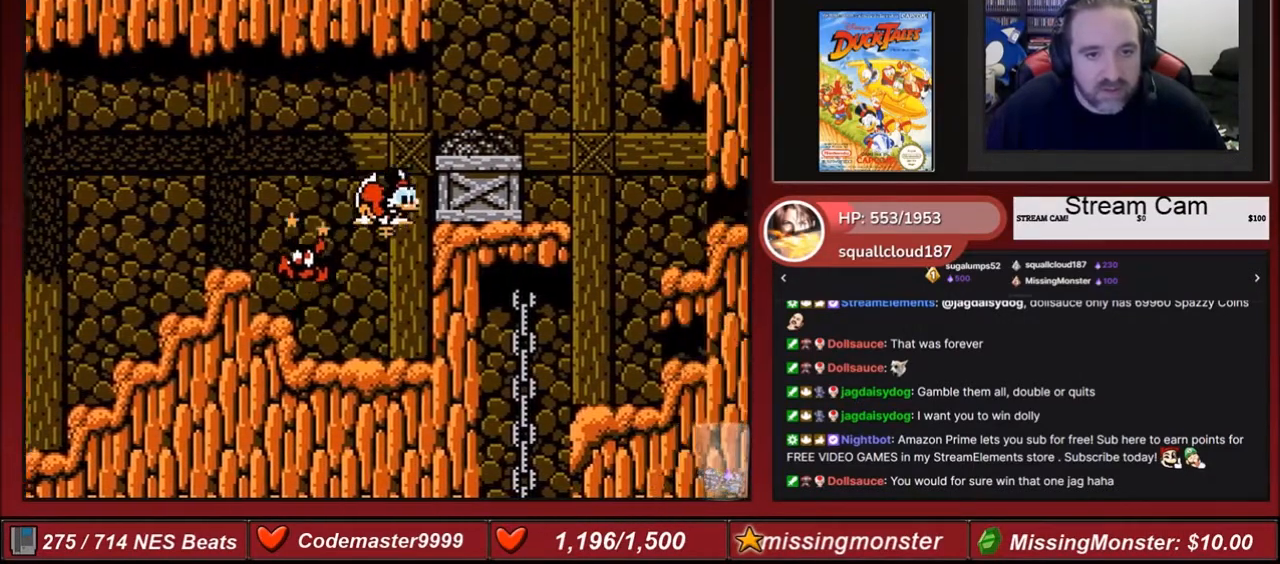
{"buttons": ["DPAD_RIGHT"], "events": [[467, "B", "up"], [500, "DPAD_DOWN", "up"]]}